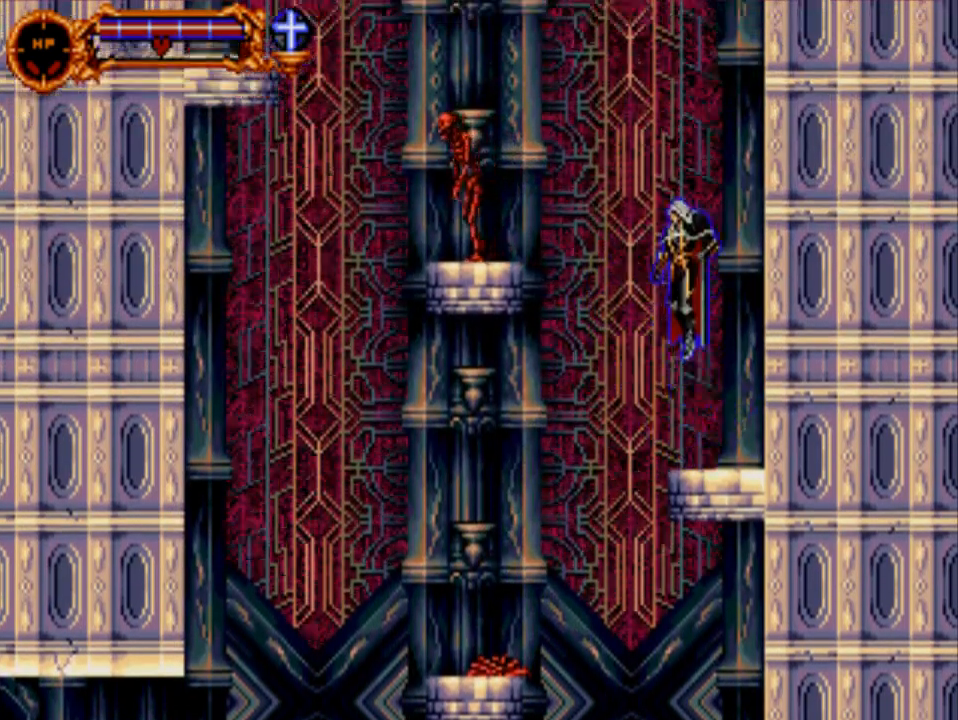
Gameplay with a controller (Xbox layout); each line is a JSON object with the inputs held at the frame after it. "events" lists button and stick changes between this image and that frame as [ms after this image, input, new state], when the widget could be followed in between. Not read: left_stick right_stick.
{"buttons": [], "events": [[67, "Y", "up"], [133, "A", "down"], [367, "A", "up"]]}
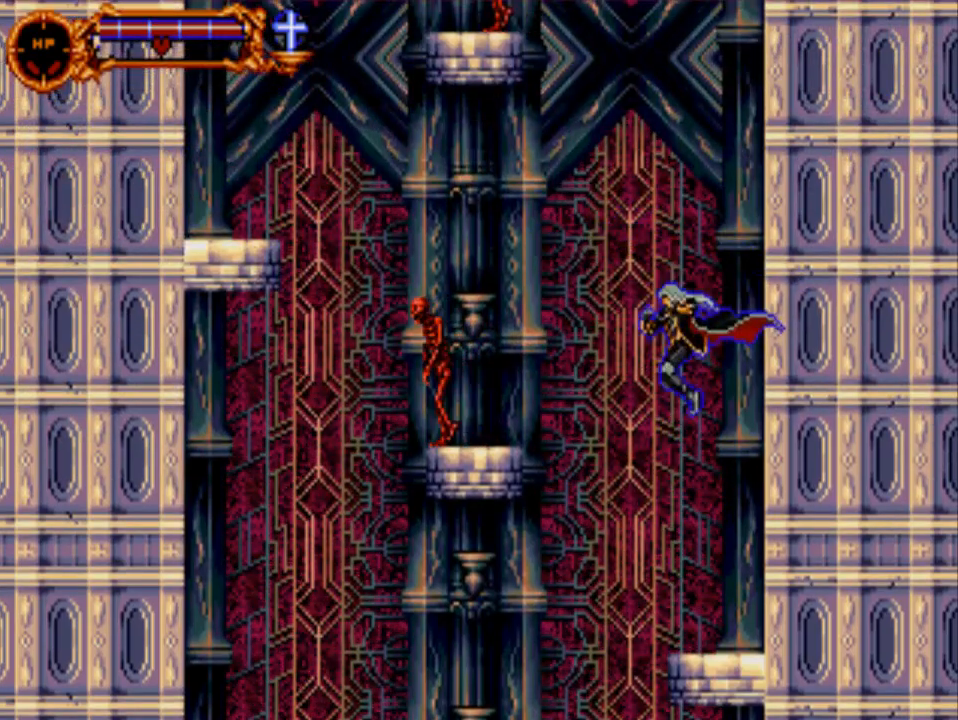
{"buttons": [], "events": []}
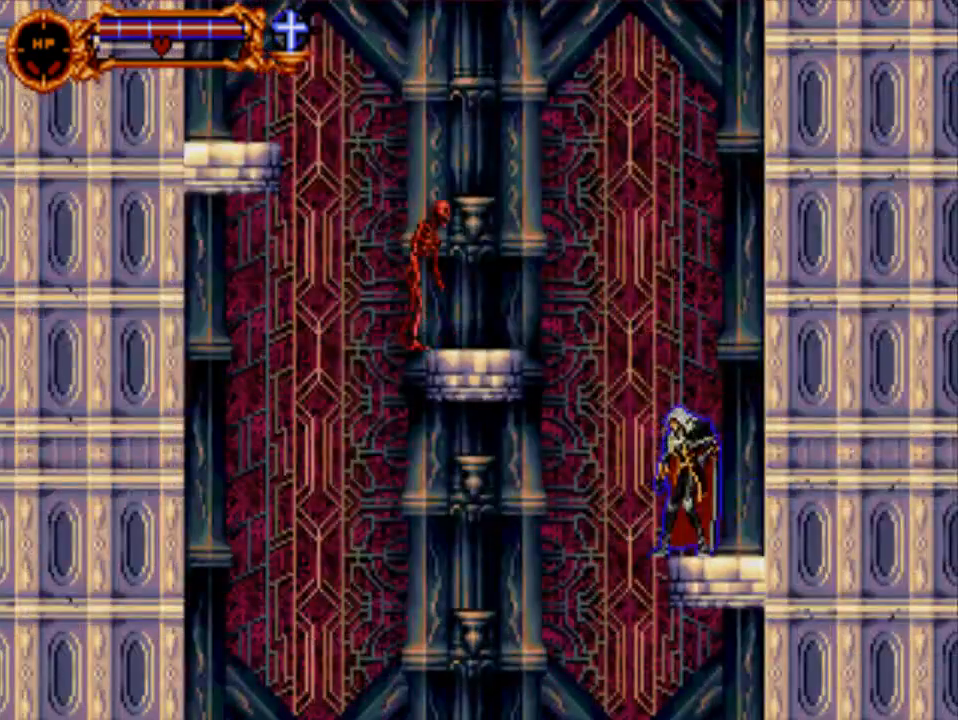
{"buttons": ["A", "DPAD_DOWN", "DPAD_LEFT"], "events": [[117, "DPAD_DOWN", "down"], [283, "DPAD_LEFT", "down"], [317, "DPAD_LEFT", "up"], [350, "DPAD_LEFT", "down"], [417, "A", "down"]]}
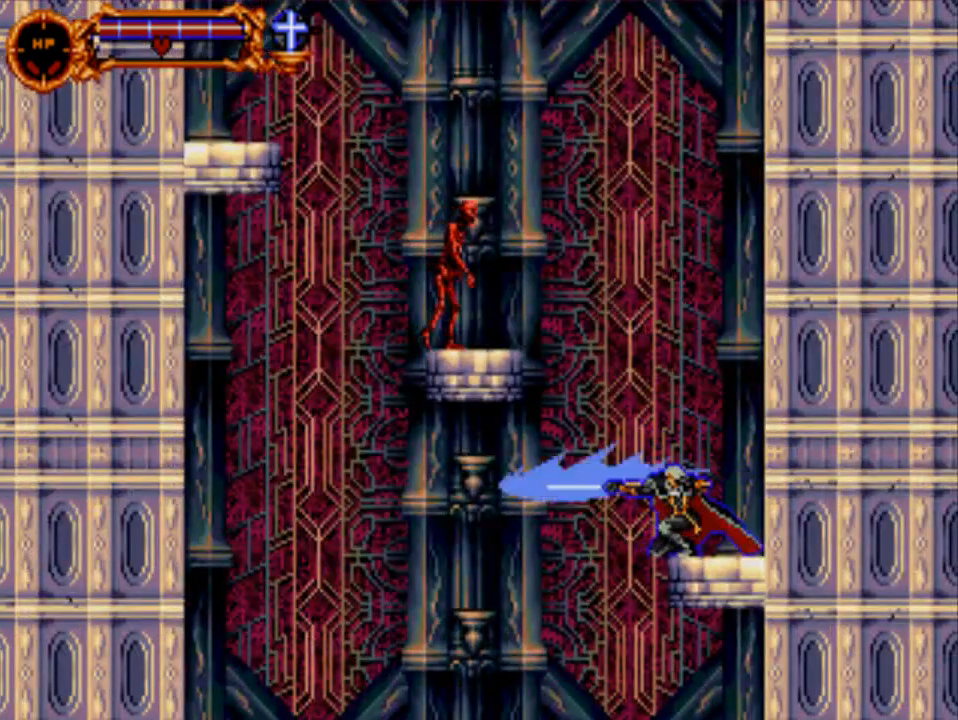
{"buttons": ["A", "DPAD_DOWN", "DPAD_LEFT"], "events": [[150, "A", "up"], [383, "A", "down"]]}
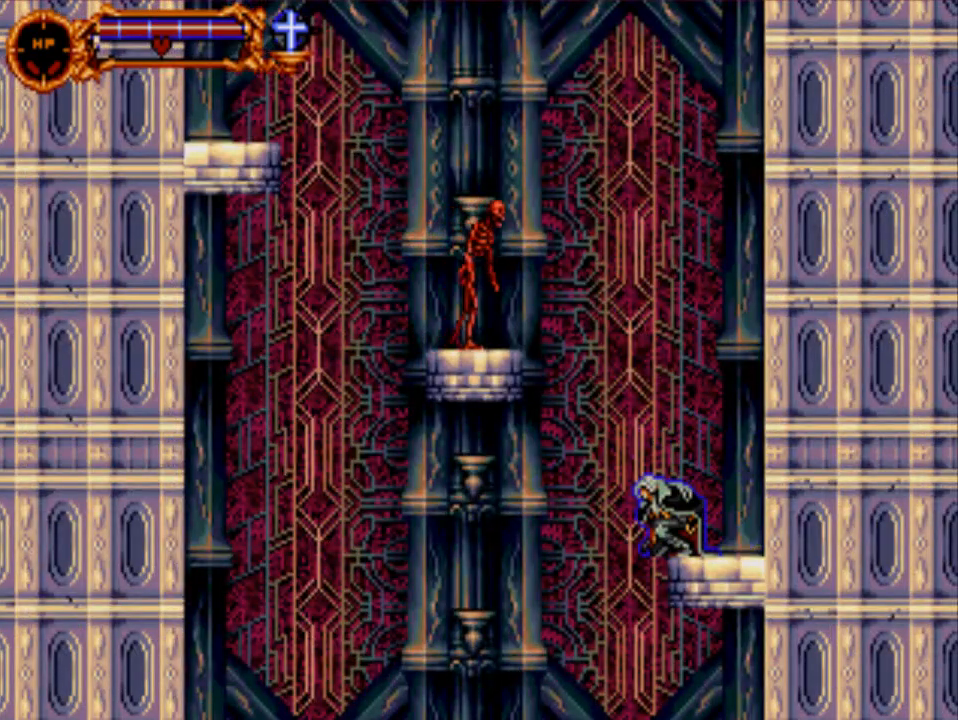
{"buttons": ["A", "DPAD_DOWN", "DPAD_LEFT"], "events": [[150, "A", "up"], [233, "A", "down"]]}
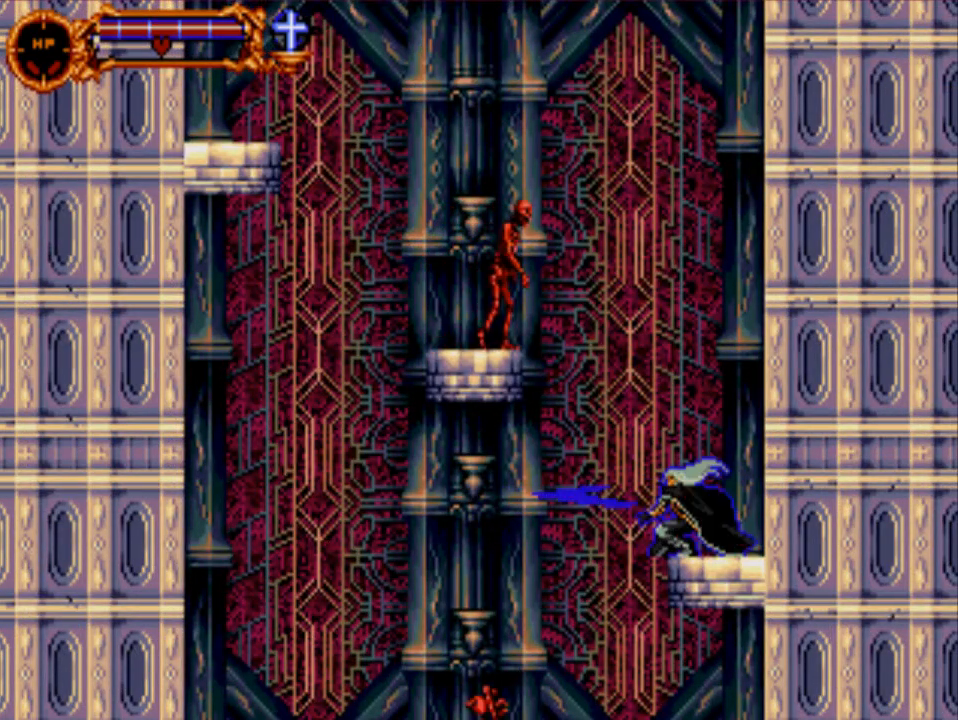
{"buttons": [], "events": [[33, "A", "up"], [200, "DPAD_LEFT", "up"], [233, "DPAD_DOWN", "up"]]}
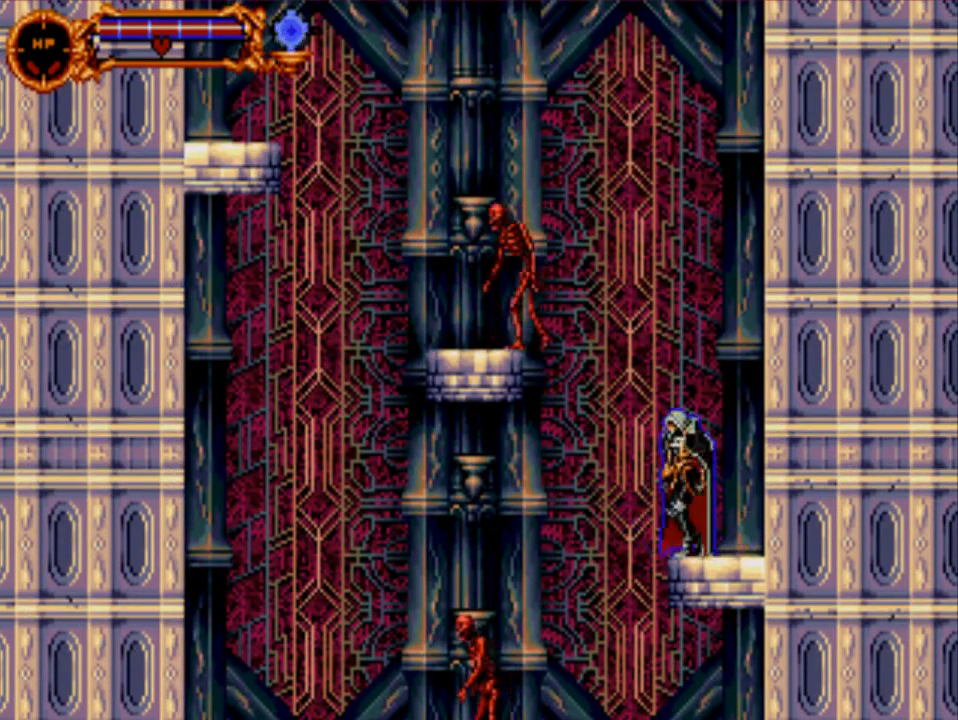
{"buttons": ["A"], "events": [[67, "Y", "down"], [233, "Y", "up"], [300, "A", "down"]]}
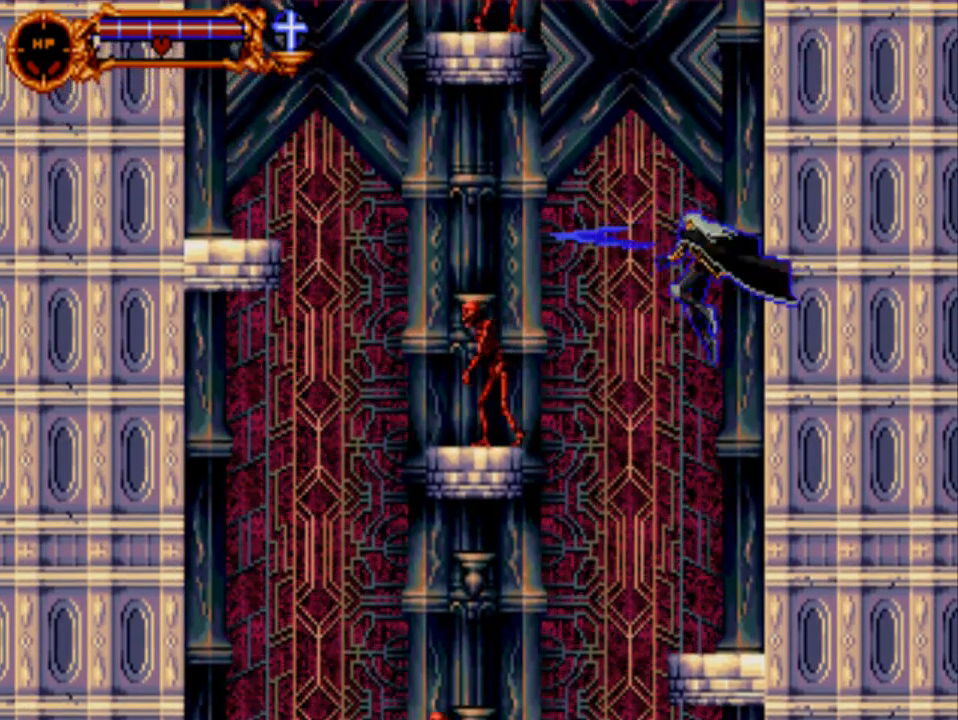
{"buttons": [], "events": [[100, "A", "up"]]}
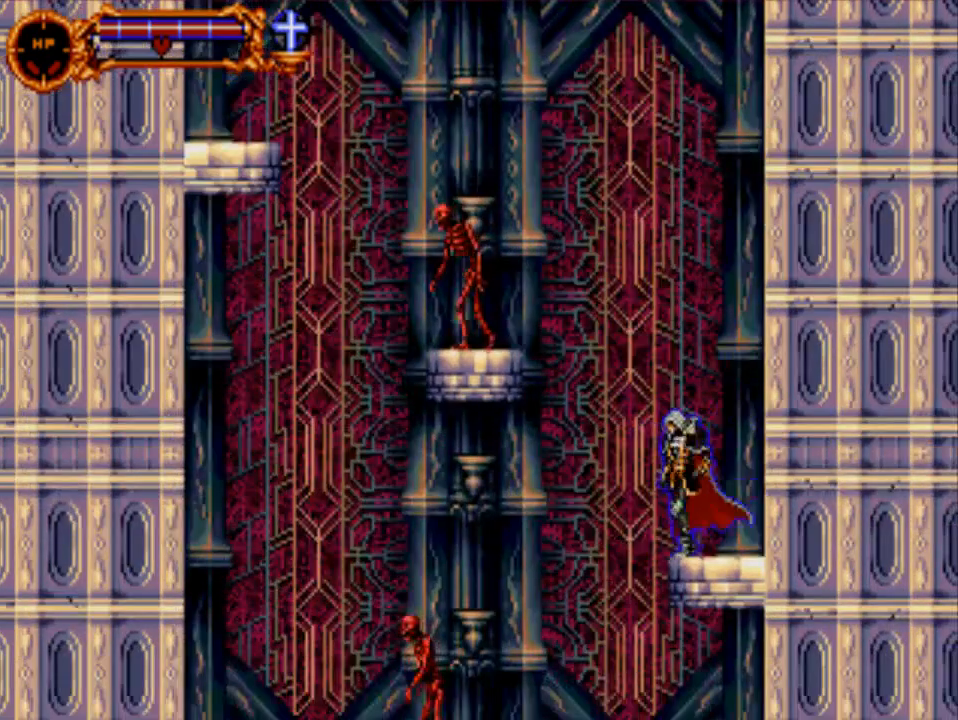
{"buttons": [], "events": []}
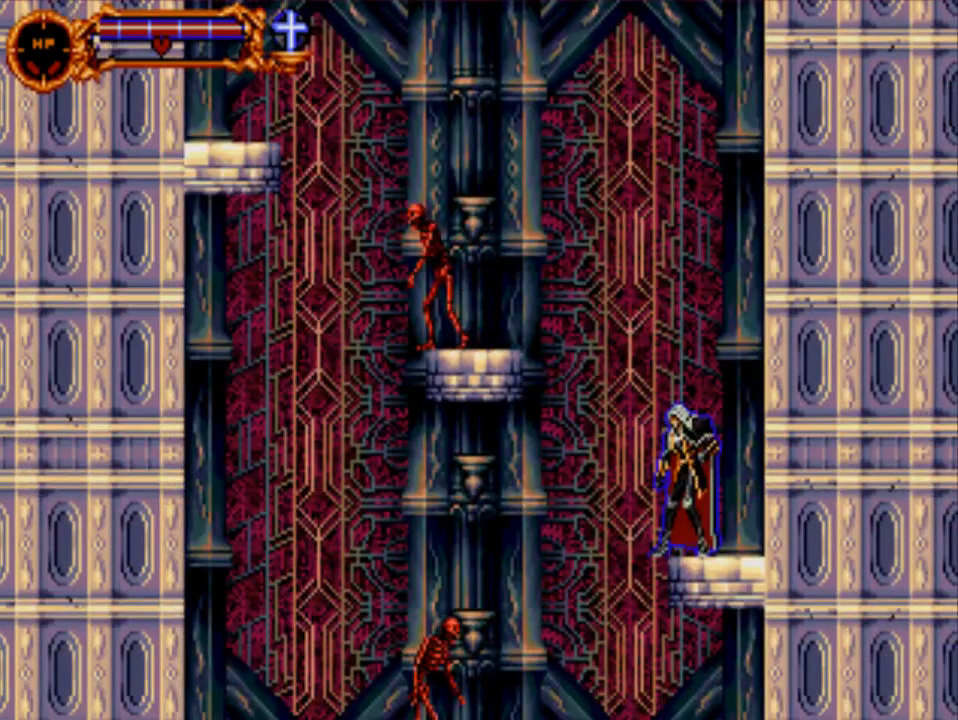
{"buttons": ["DPAD_LEFT"], "events": [[250, "DPAD_LEFT", "down"], [283, "Y", "down"], [450, "Y", "up"]]}
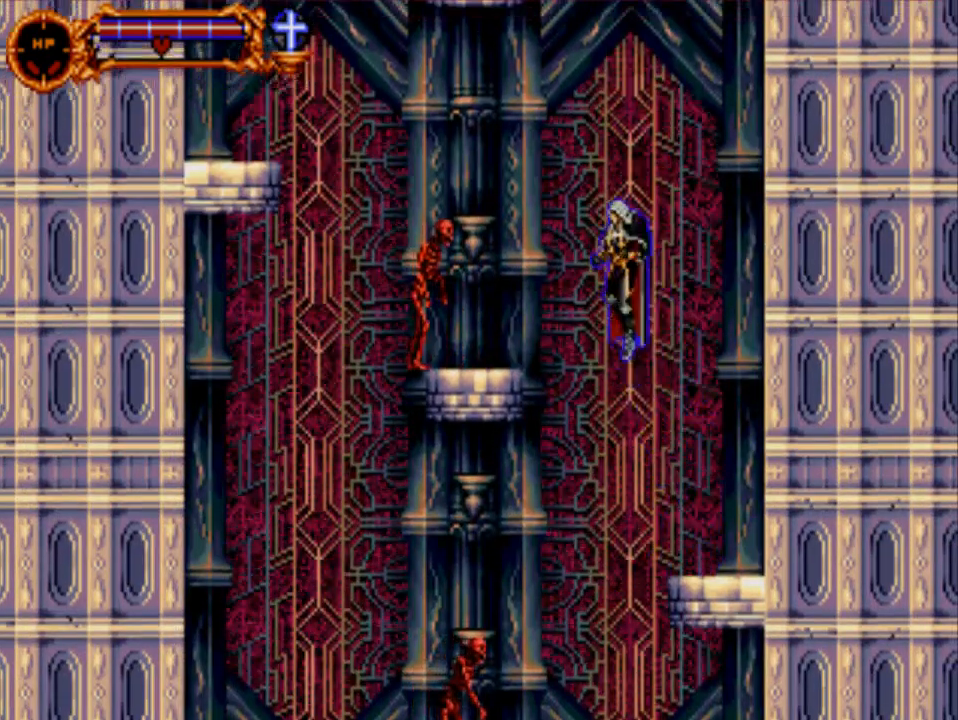
{"buttons": ["DPAD_LEFT"], "events": [[17, "A", "down"], [450, "A", "up"]]}
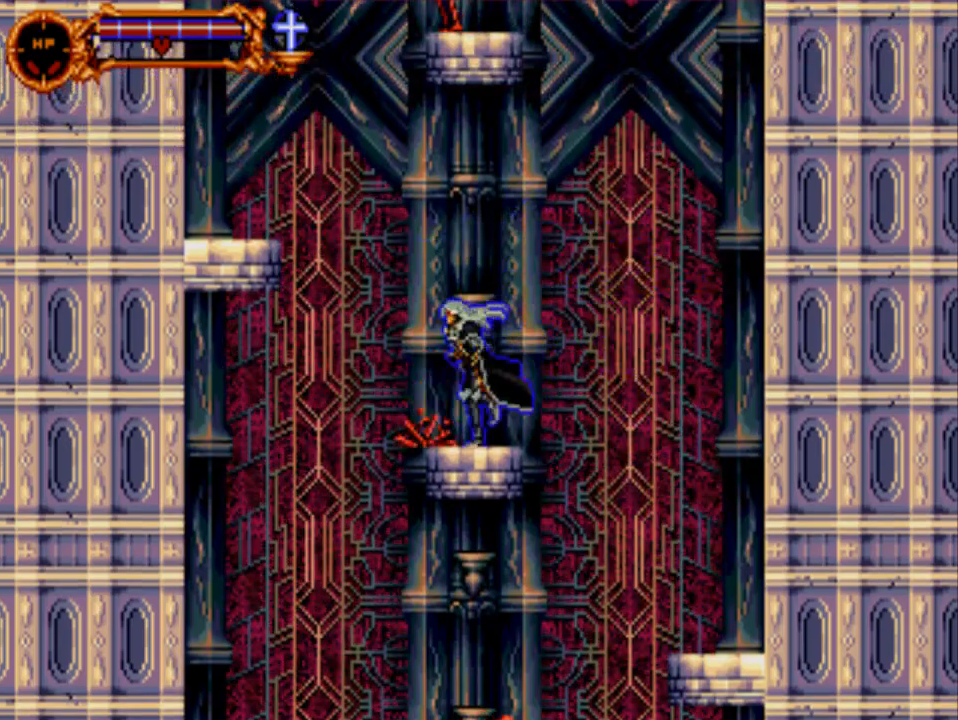
{"buttons": ["DPAD_LEFT"], "events": [[100, "DPAD_LEFT", "up"], [400, "DPAD_LEFT", "down"]]}
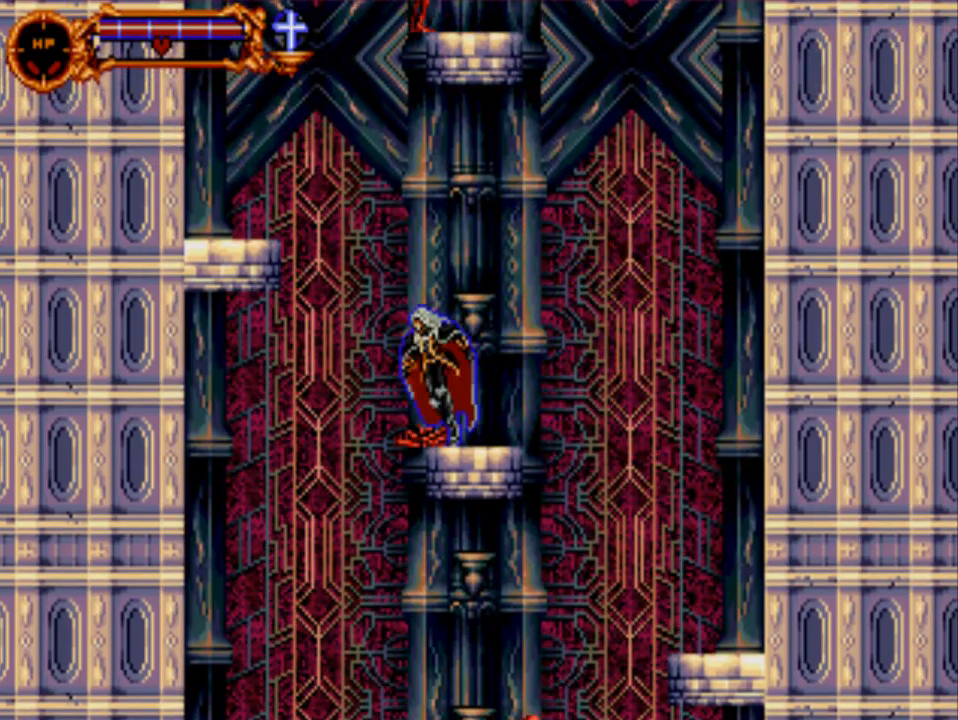
{"buttons": ["Y", "DPAD_LEFT"], "events": [[100, "Y", "down"]]}
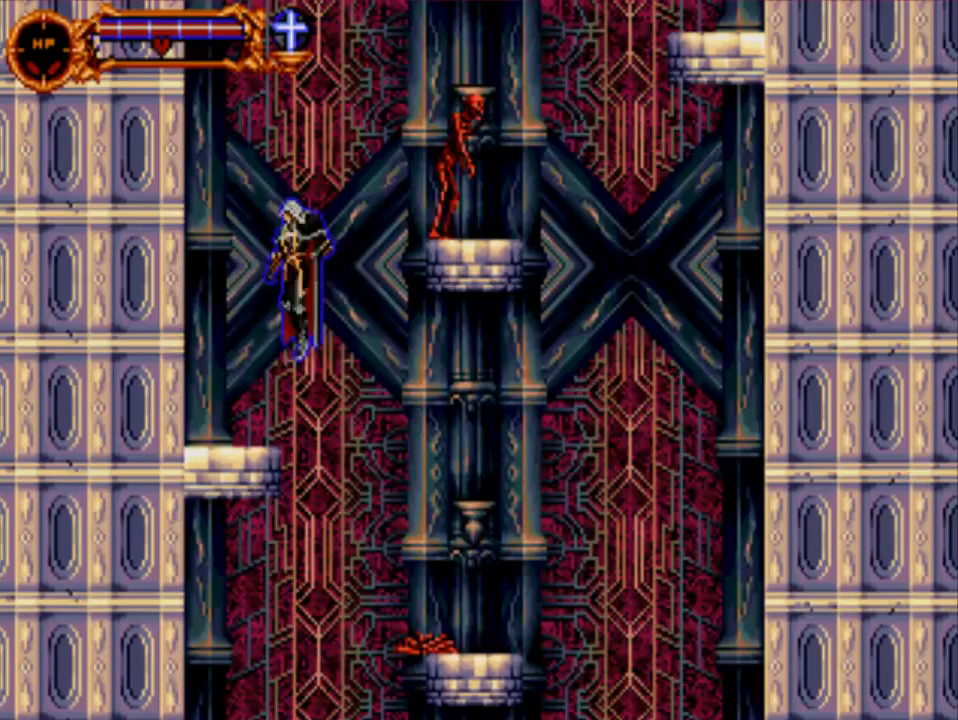
{"buttons": [], "events": [[167, "Y", "up"], [333, "DPAD_LEFT", "up"]]}
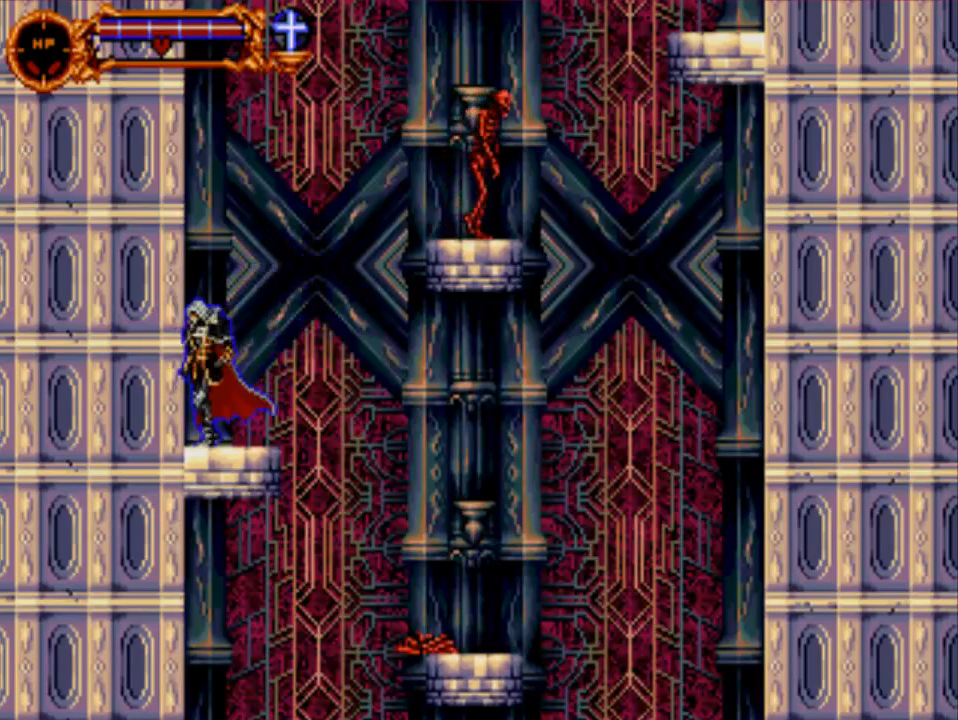
{"buttons": ["DPAD_RIGHT"], "events": [[250, "DPAD_RIGHT", "down"], [317, "Y", "down"], [450, "Y", "up"]]}
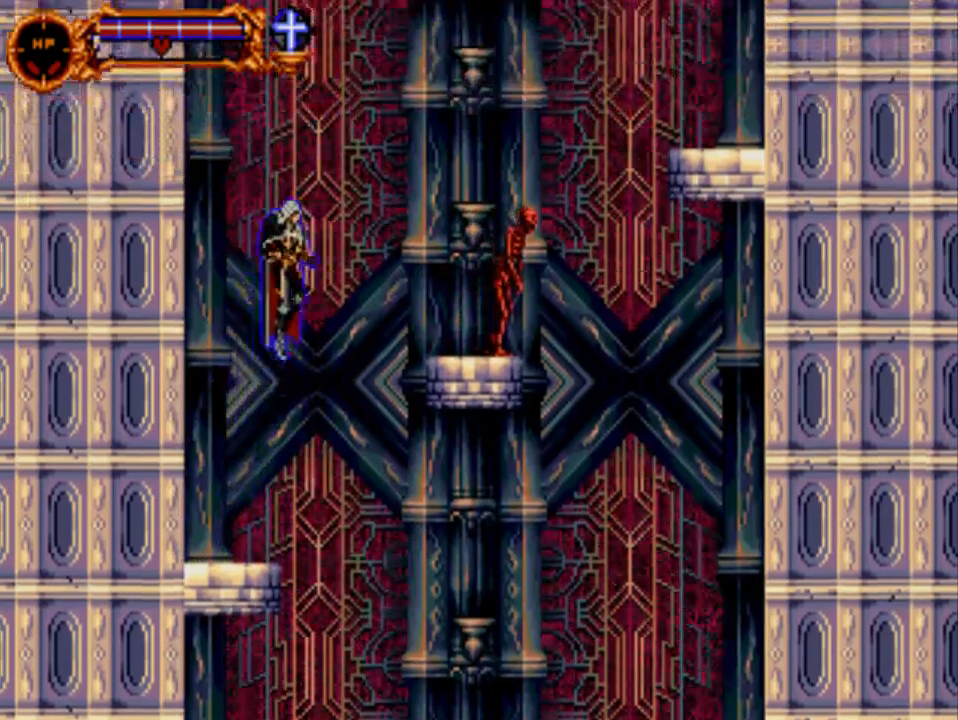
{"buttons": ["DPAD_RIGHT"], "events": [[17, "A", "down"], [450, "A", "up"]]}
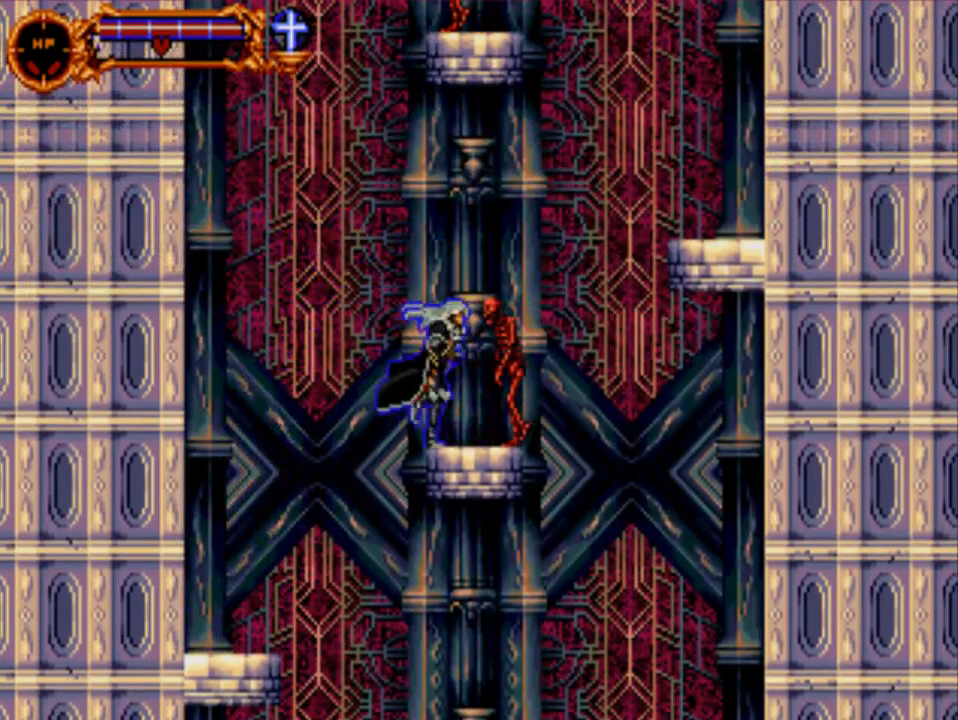
{"buttons": [], "events": [[83, "DPAD_RIGHT", "up"], [283, "Y", "down"], [483, "Y", "up"]]}
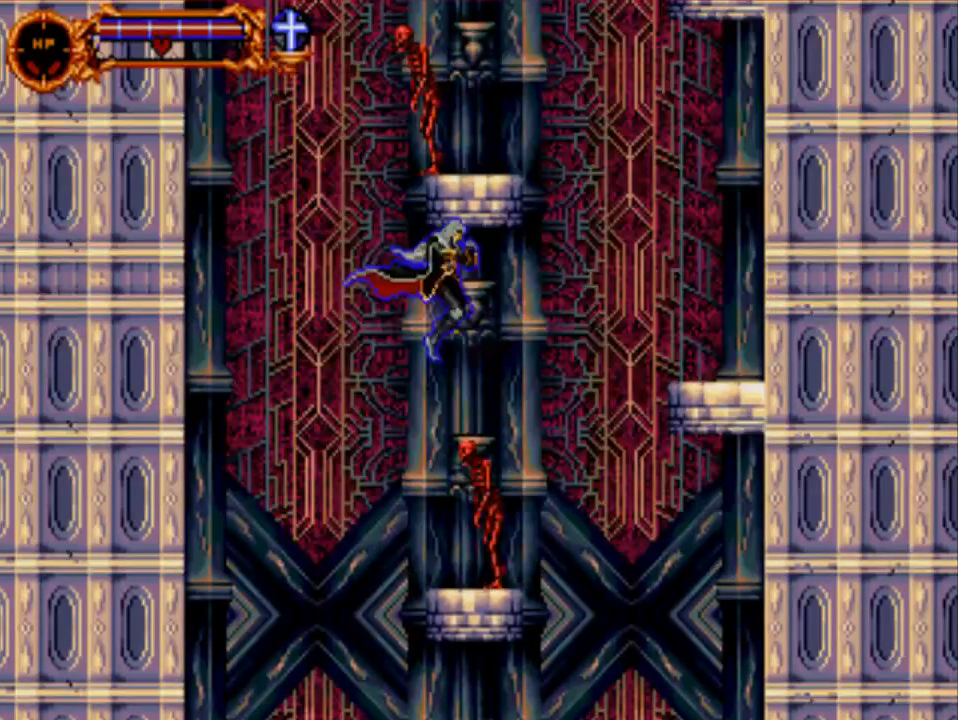
{"buttons": ["A"], "events": [[267, "A", "down"]]}
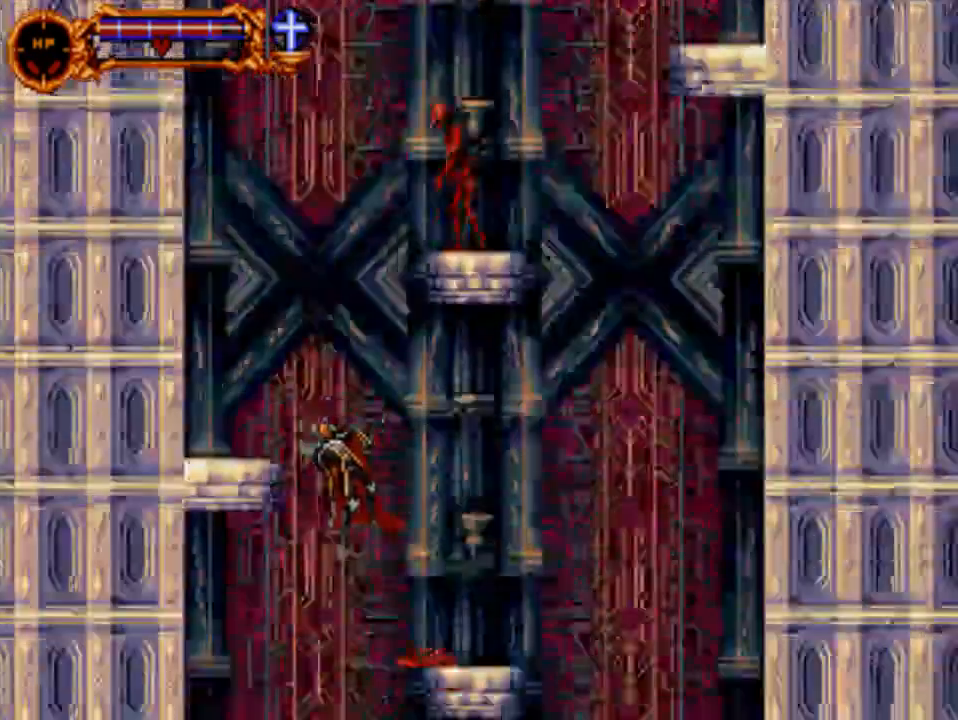
{"buttons": [], "events": [[100, "A", "up"]]}
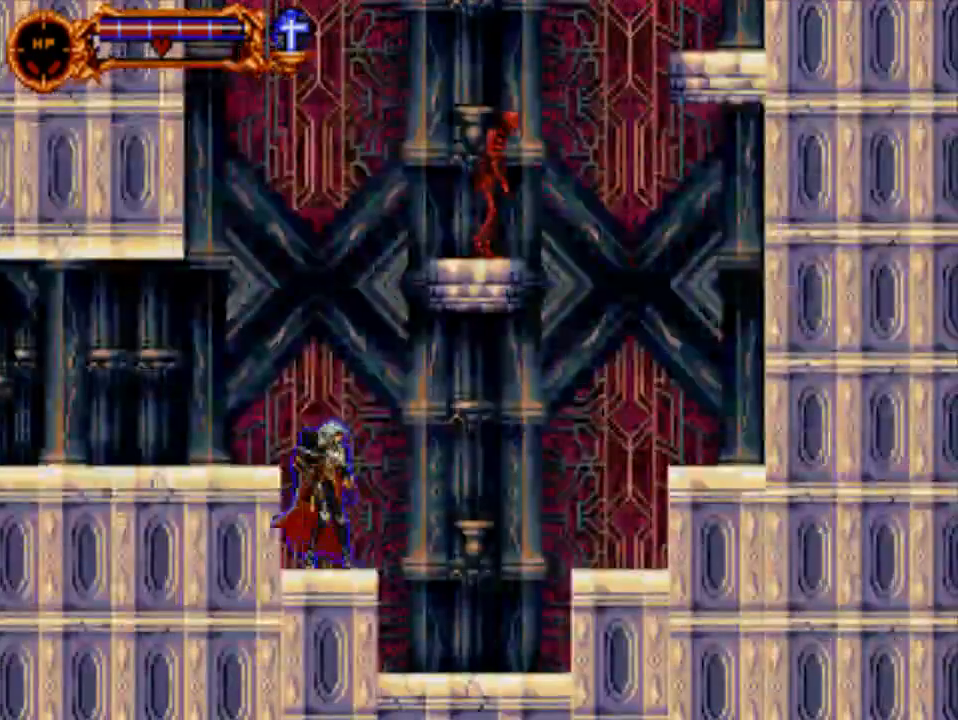
{"buttons": ["DPAD_RIGHT"], "events": [[267, "DPAD_RIGHT", "down"]]}
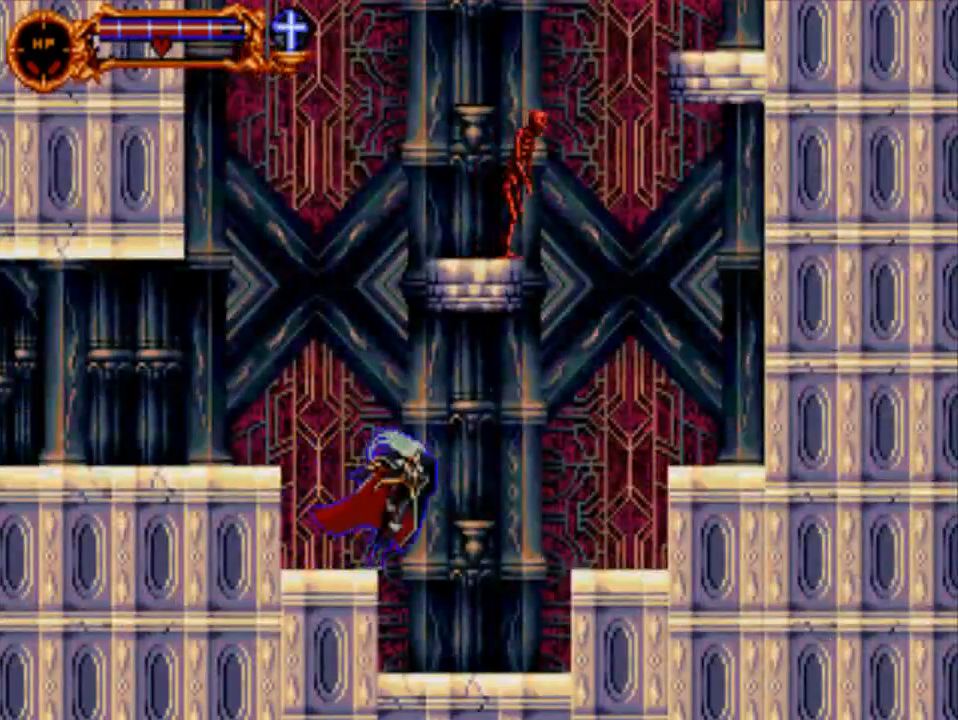
{"buttons": ["Y", "DPAD_RIGHT"], "events": [[433, "Y", "down"]]}
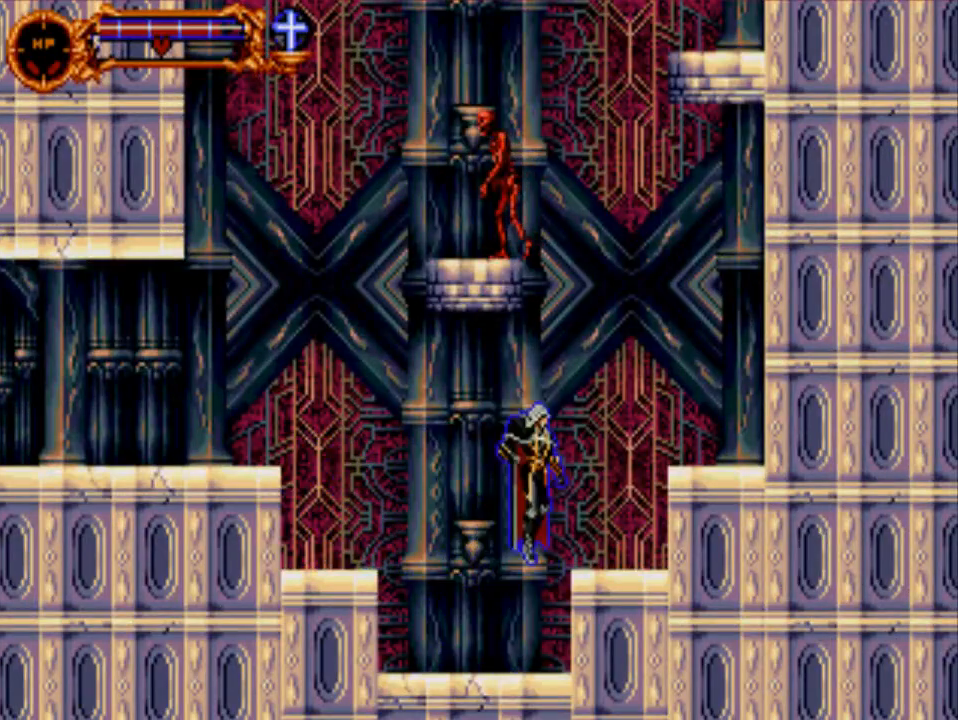
{"buttons": ["DPAD_RIGHT"], "events": [[450, "Y", "up"]]}
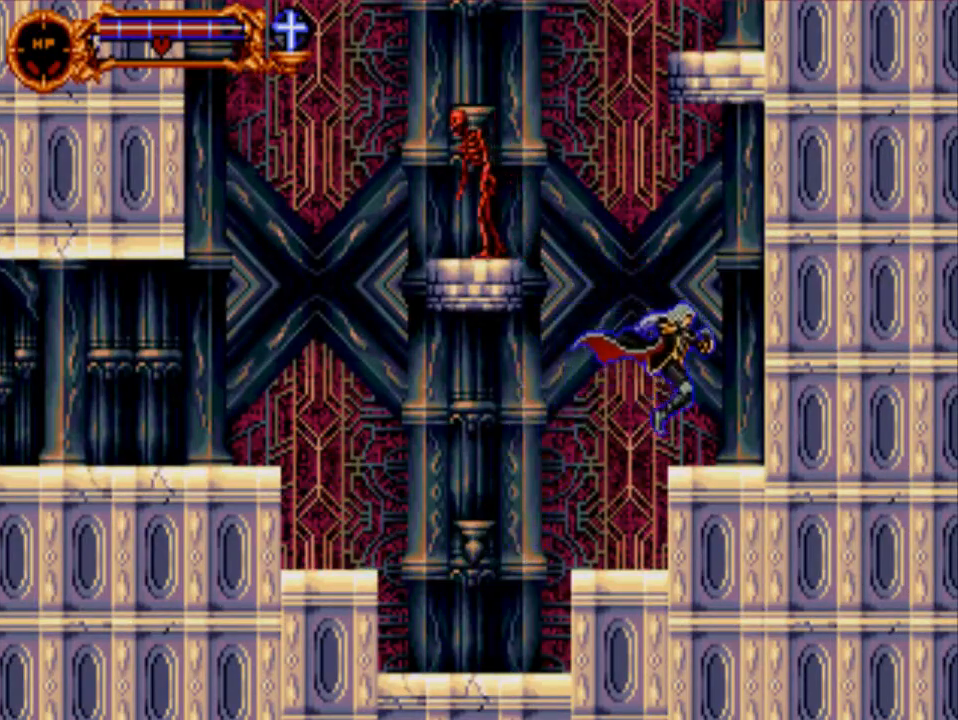
{"buttons": ["Y", "DPAD_LEFT"], "events": [[150, "DPAD_RIGHT", "up"], [217, "DPAD_LEFT", "down"], [383, "Y", "down"]]}
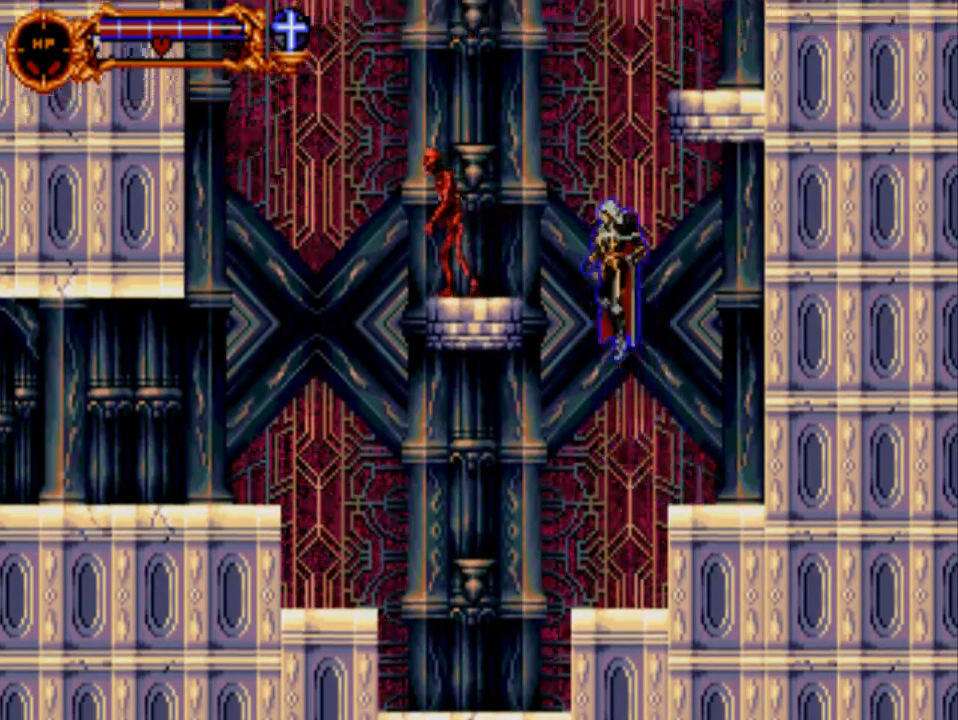
{"buttons": ["DPAD_LEFT"], "events": [[17, "Y", "up"], [50, "A", "down"], [250, "DPAD_LEFT", "up"], [283, "A", "up"], [383, "DPAD_LEFT", "down"]]}
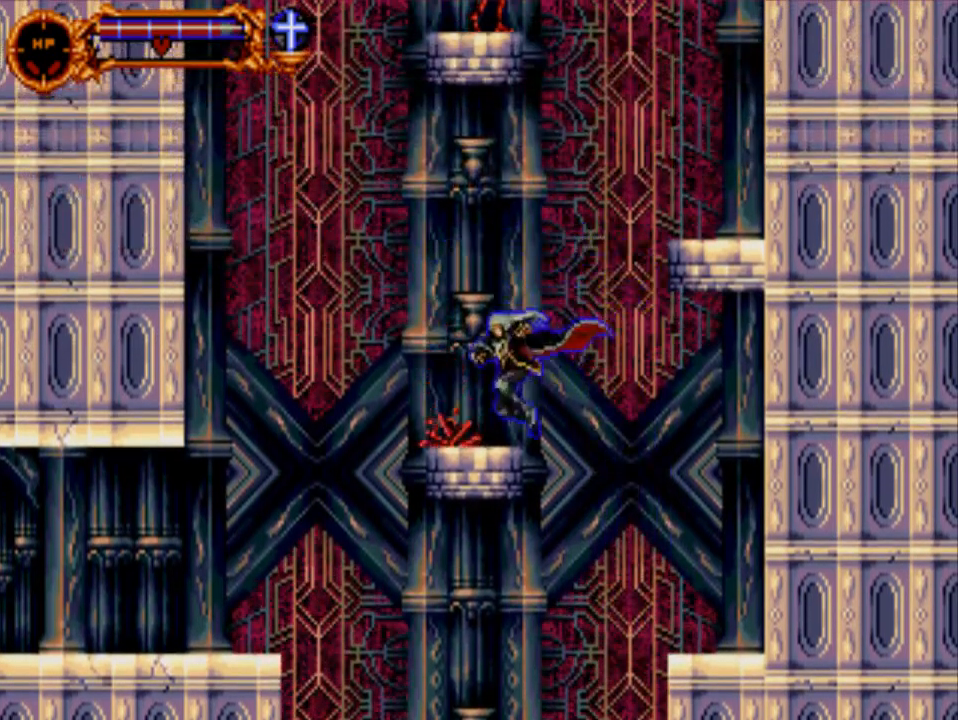
{"buttons": ["Y", "DPAD_RIGHT"], "events": [[150, "DPAD_LEFT", "up"], [400, "DPAD_RIGHT", "down"], [500, "Y", "down"]]}
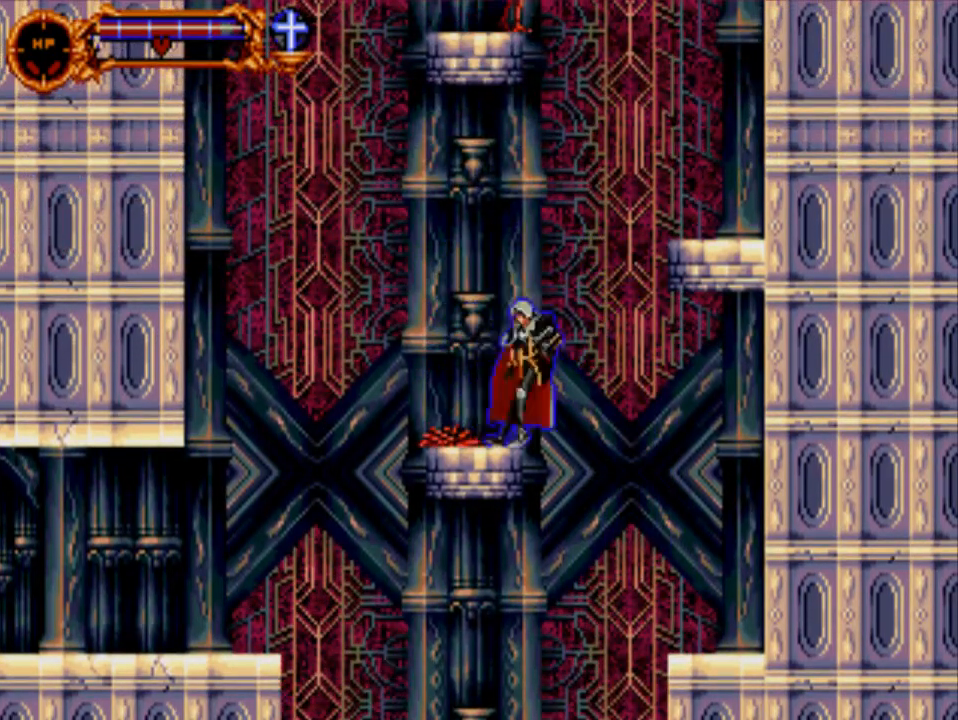
{"buttons": ["Y", "DPAD_RIGHT"], "events": []}
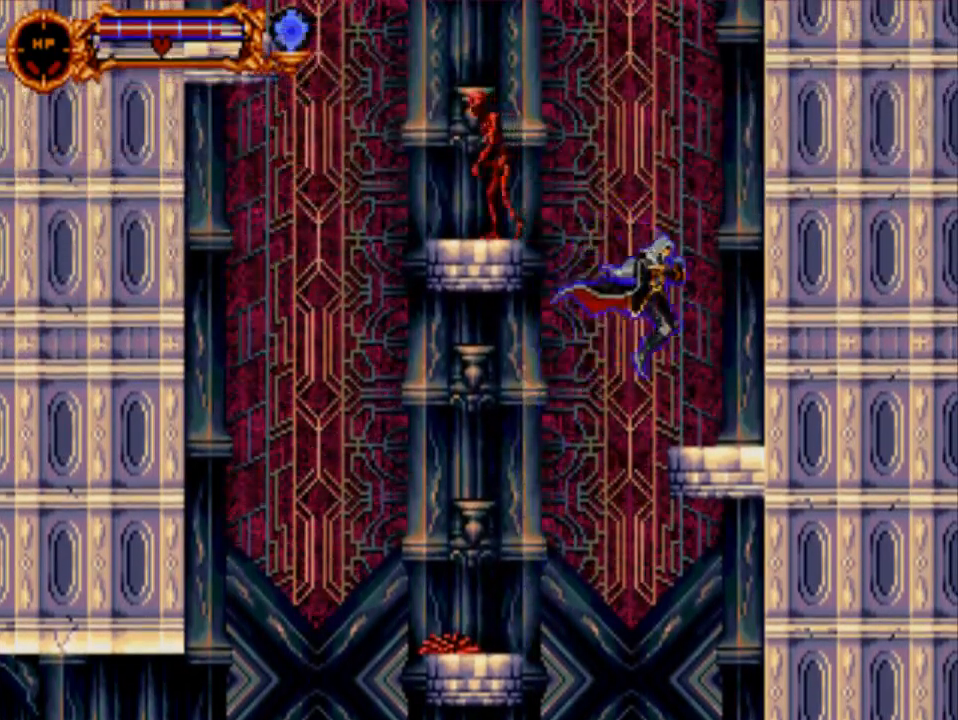
{"buttons": ["Y", "DPAD_LEFT"], "events": [[33, "Y", "up"], [200, "DPAD_RIGHT", "up"], [367, "DPAD_LEFT", "down"], [433, "Y", "down"]]}
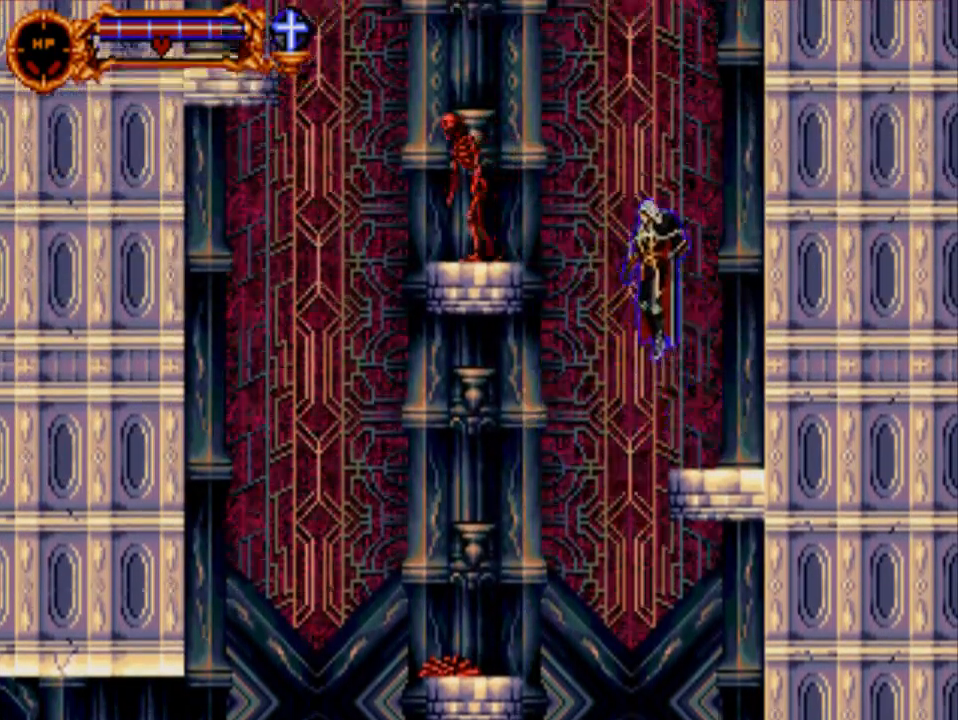
{"buttons": ["DPAD_LEFT"], "events": [[67, "Y", "up"], [133, "A", "down"], [417, "A", "up"]]}
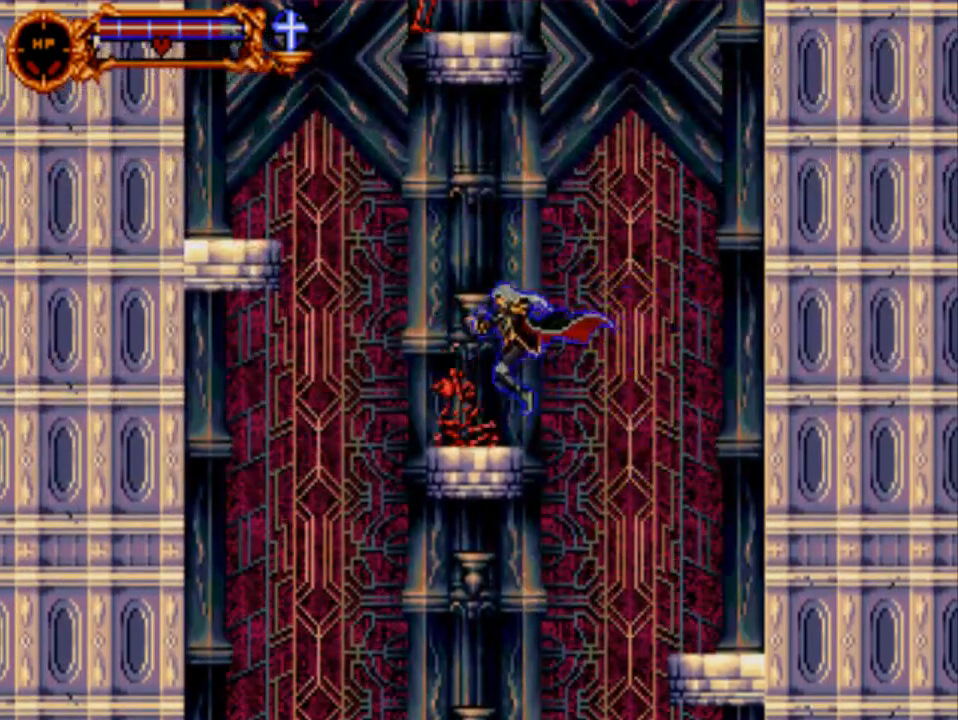
{"buttons": ["Y", "DPAD_LEFT"], "events": [[350, "Y", "down"]]}
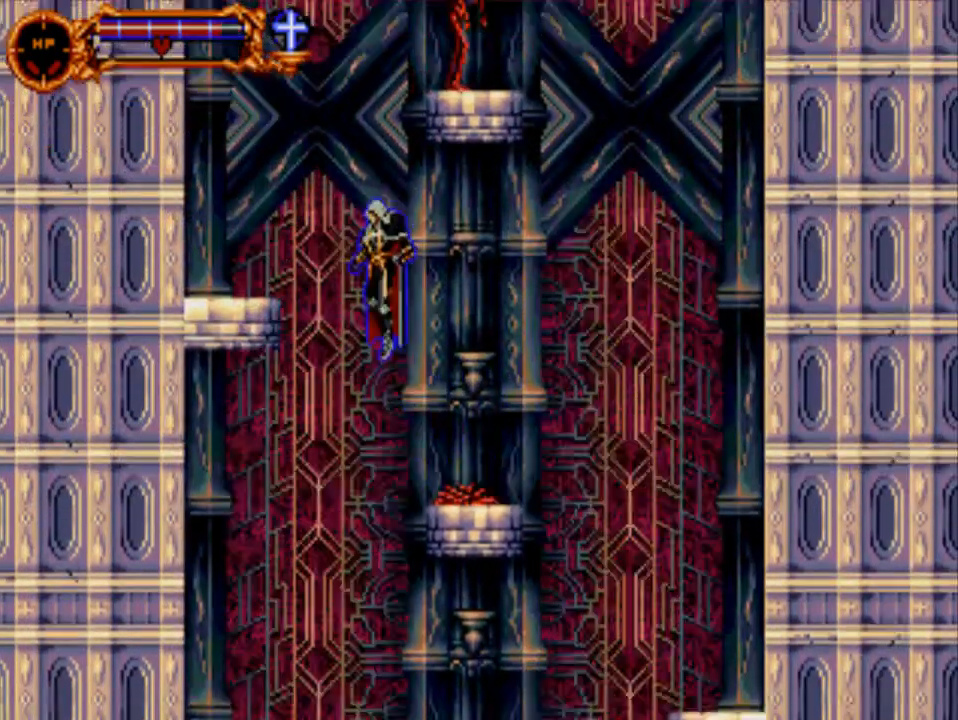
{"buttons": ["DPAD_LEFT"], "events": [[417, "Y", "up"]]}
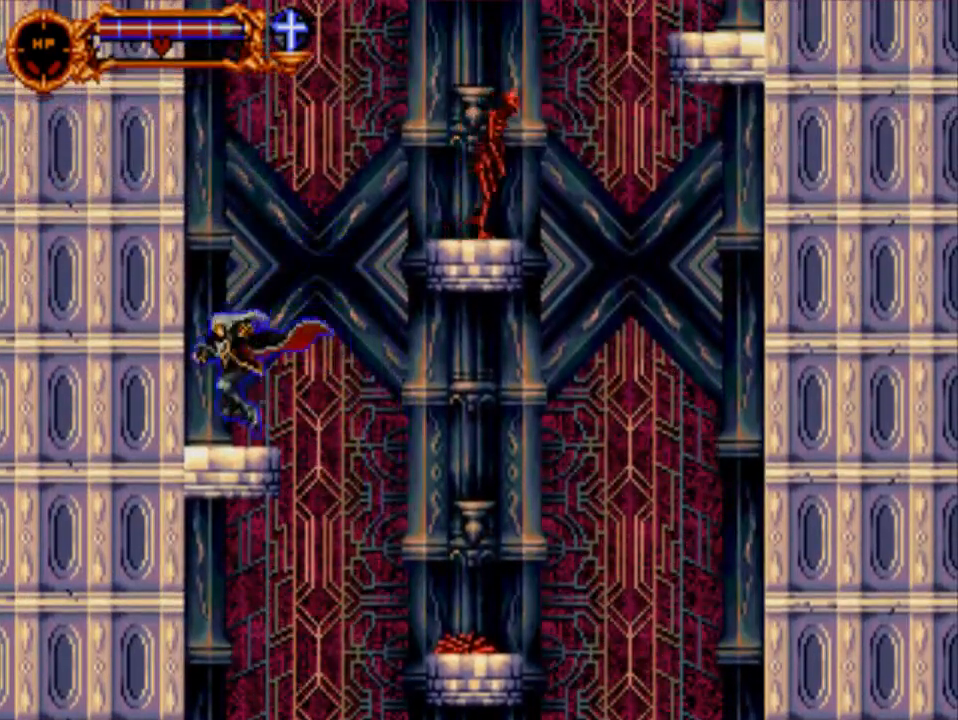
{"buttons": [], "events": [[150, "DPAD_LEFT", "up"], [250, "DPAD_RIGHT", "down"], [350, "DPAD_RIGHT", "up"]]}